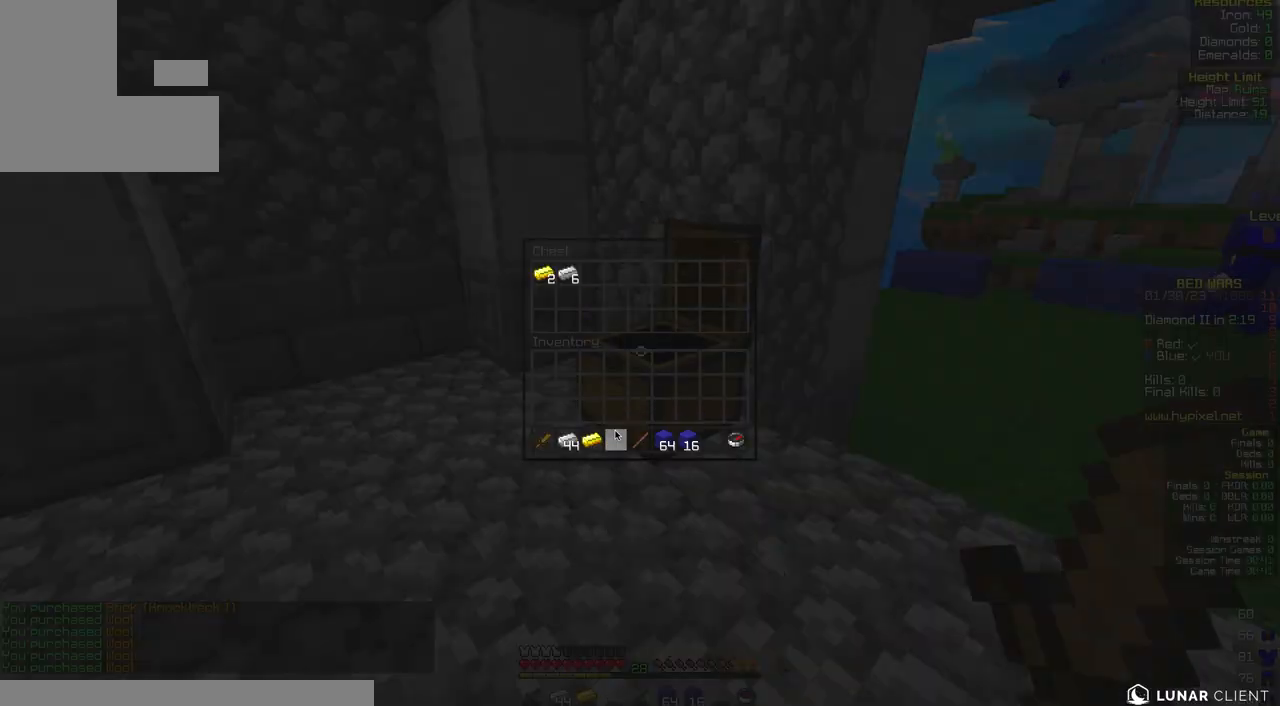
Gameplay with keyboard and mouse; each line is a JSON object with the keys and mouse buttons held at the frame after it. "events" lists presses ("down") and releases ("up") of "a", "d", "s", "space", "w", "mouse_left" and "mouse_right" between this image and that frame as [ms after this image, input, new state], when the widget could be followed in between. "mouse_left", "mouse_right" = the "left", "right" buttons of the "mouse" list. No other keys are recorded. Fast repeated clicks can show as one long hold. Mouse movement is not recorded.
{"keys": [], "mouse": [], "events": []}
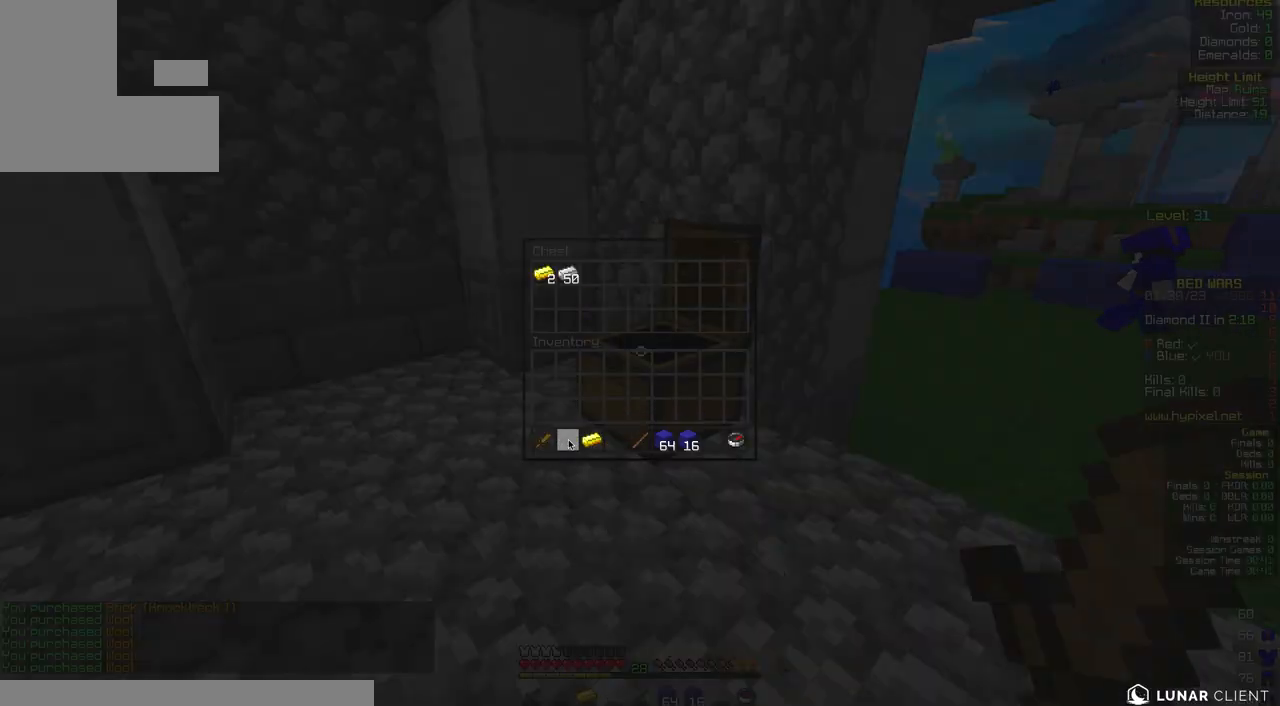
{"keys": [], "mouse": [], "events": []}
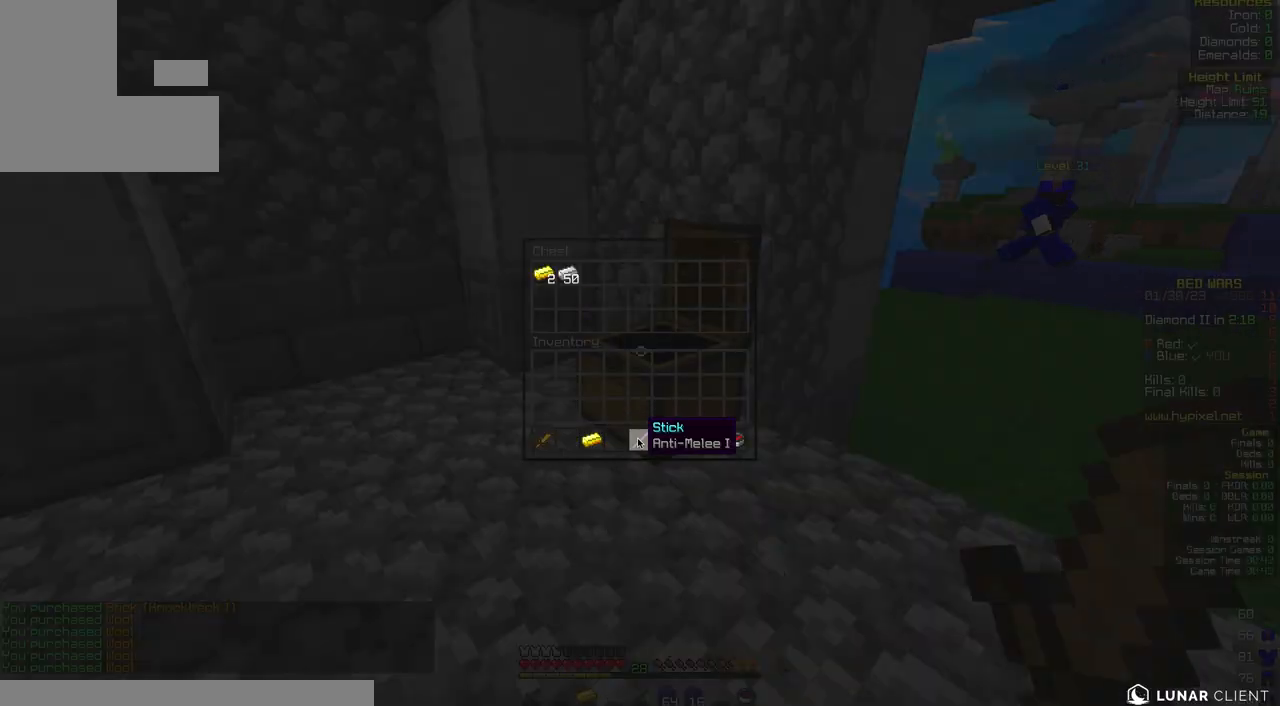
{"keys": [], "mouse": [], "events": []}
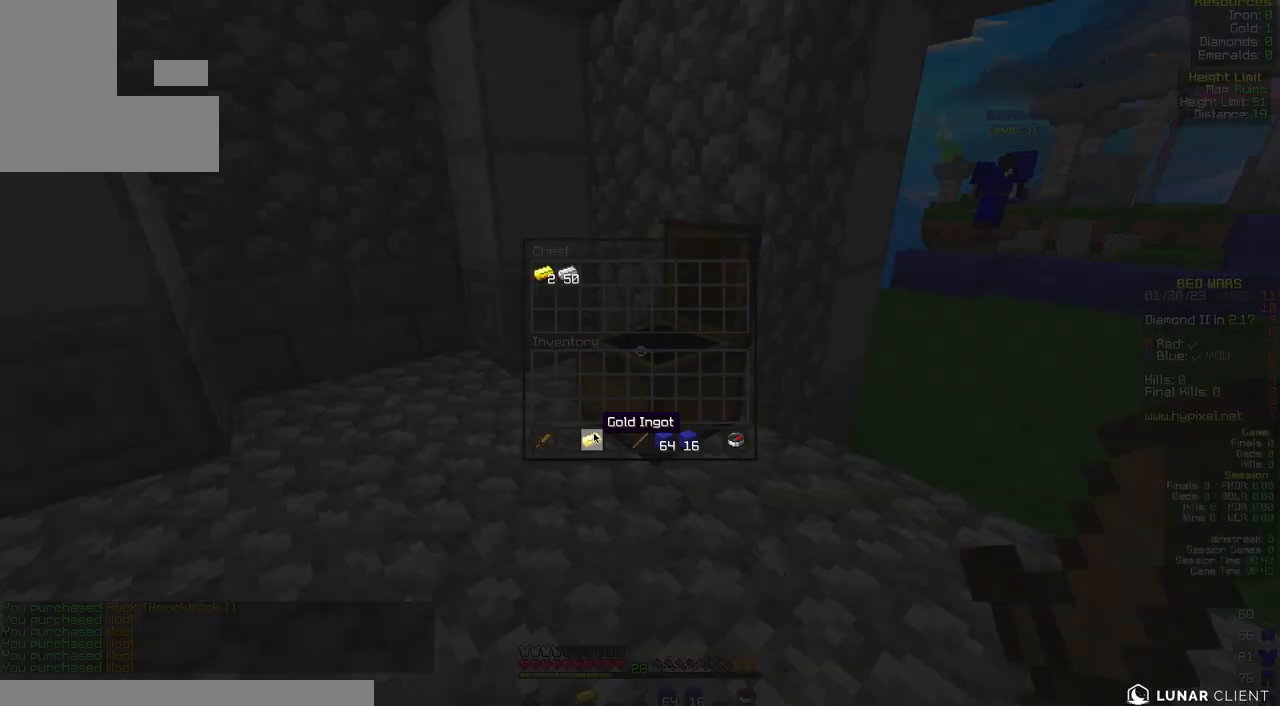
{"keys": [], "mouse": [], "events": []}
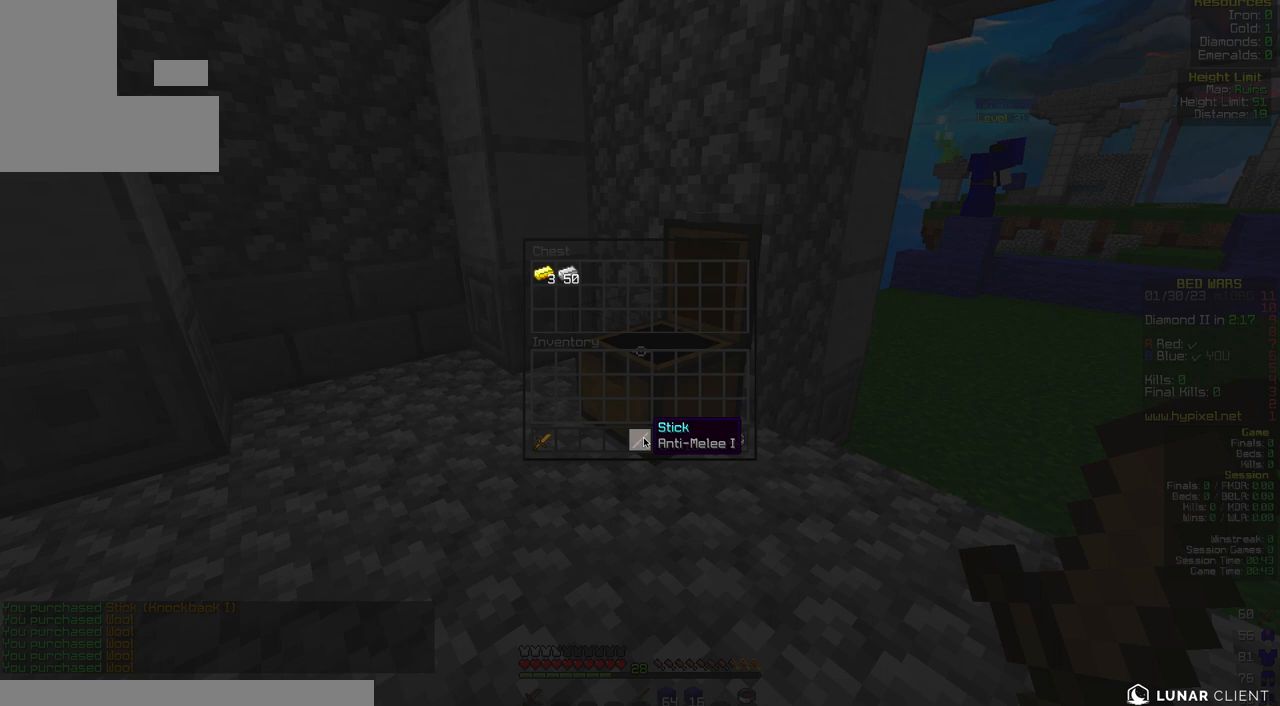
{"keys": [], "mouse": [], "events": []}
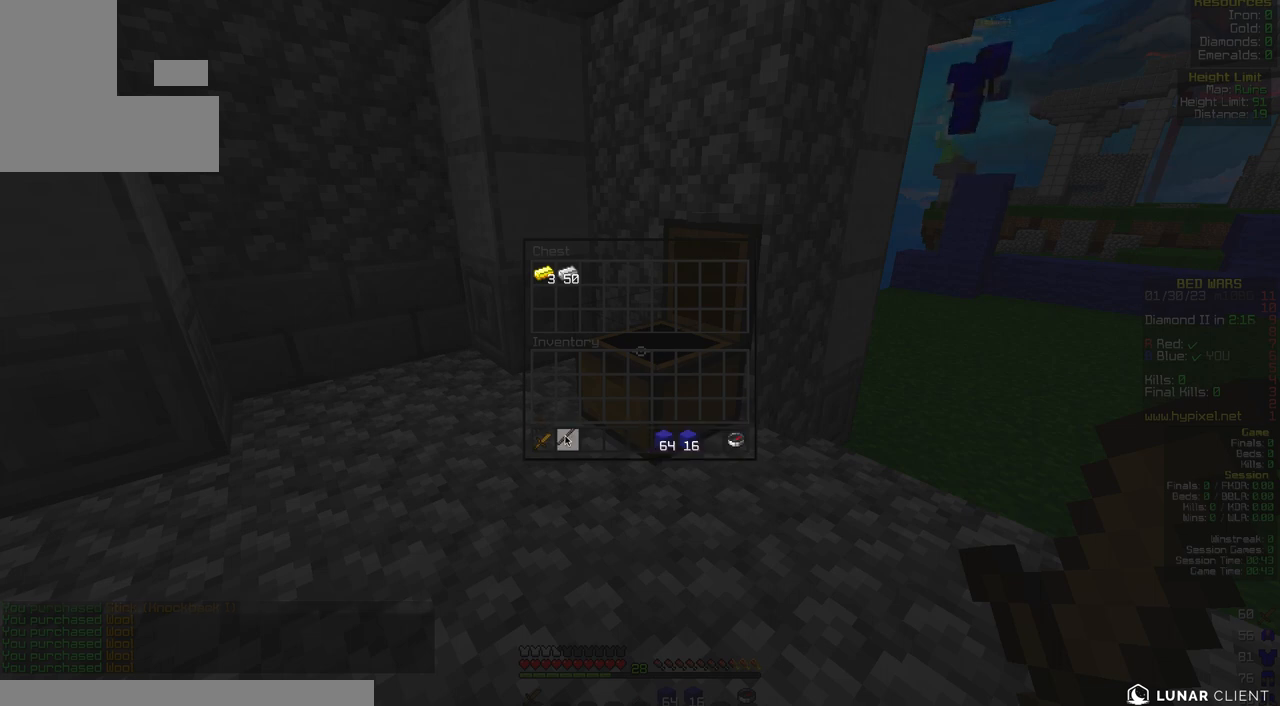
{"keys": [], "mouse": [], "events": []}
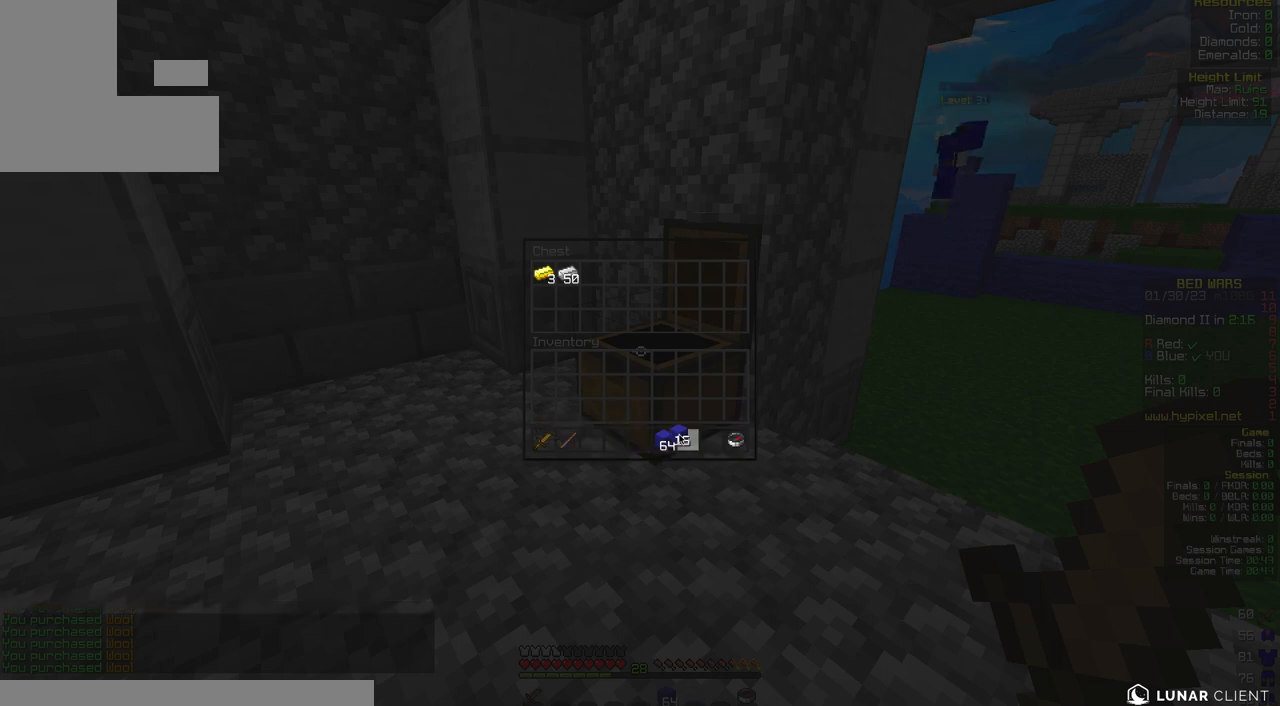
{"keys": [], "mouse": [], "events": []}
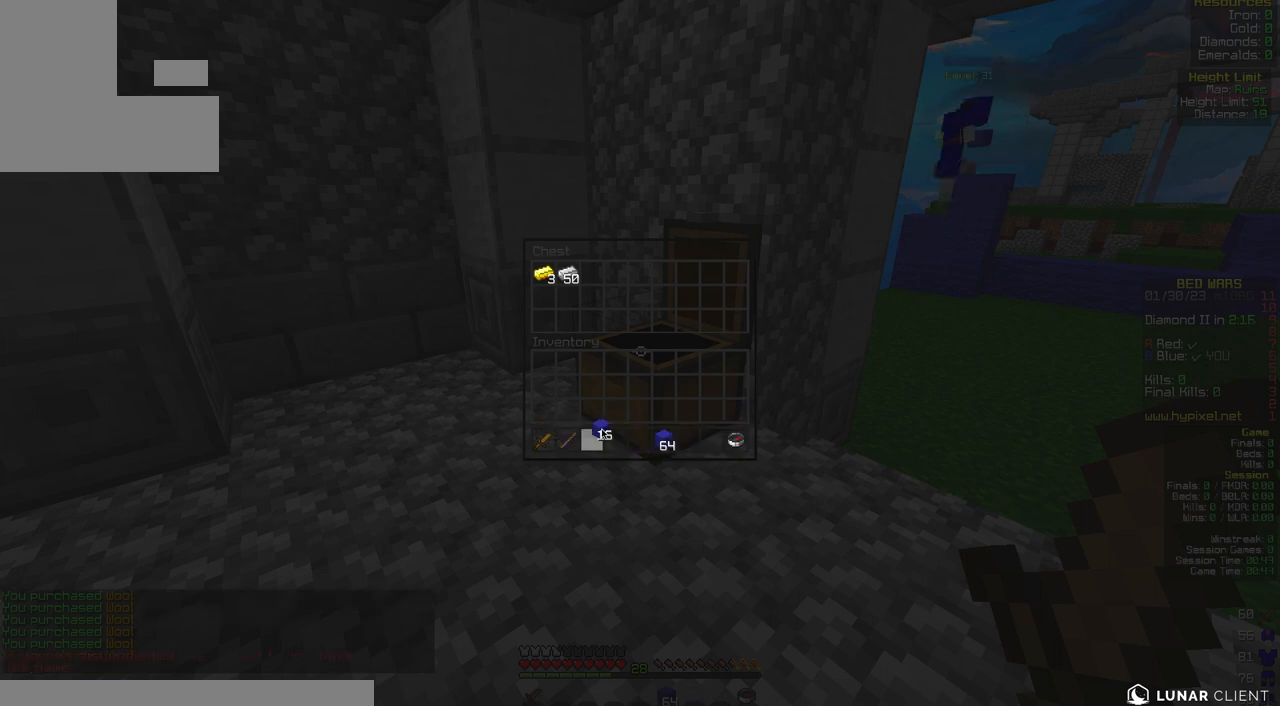
{"keys": [], "mouse": [], "events": []}
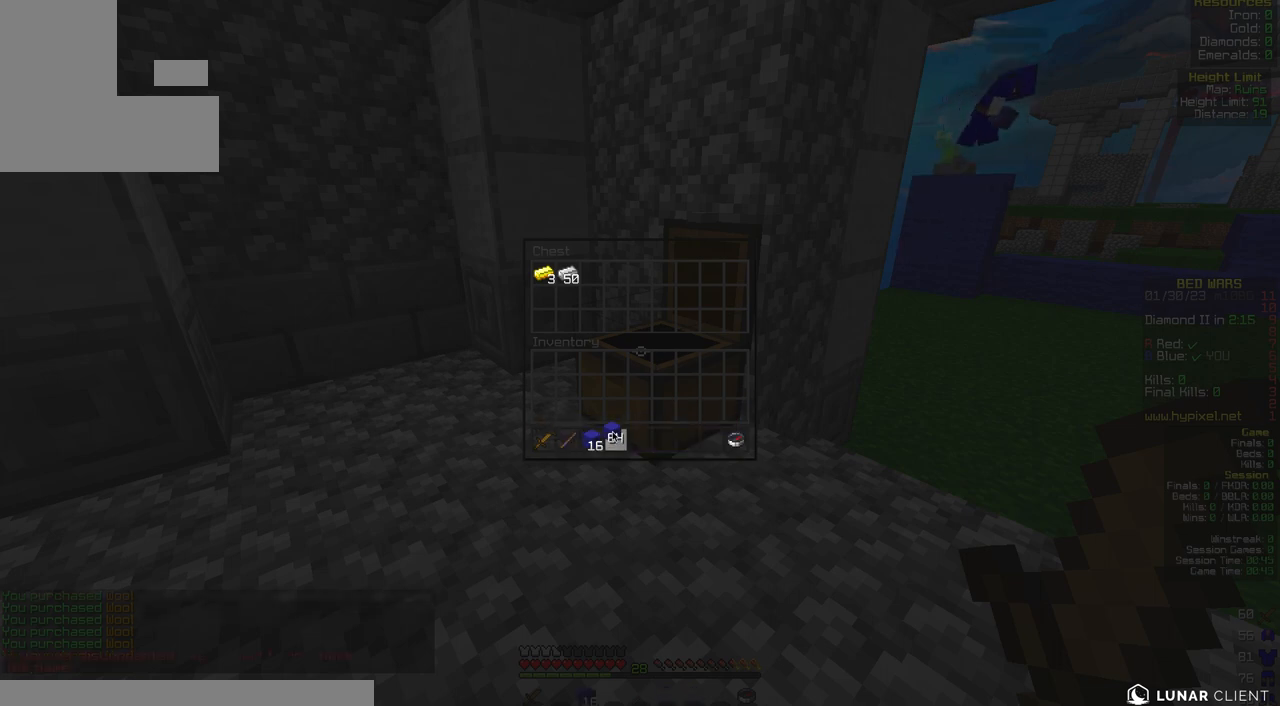
{"keys": [], "mouse": [], "events": []}
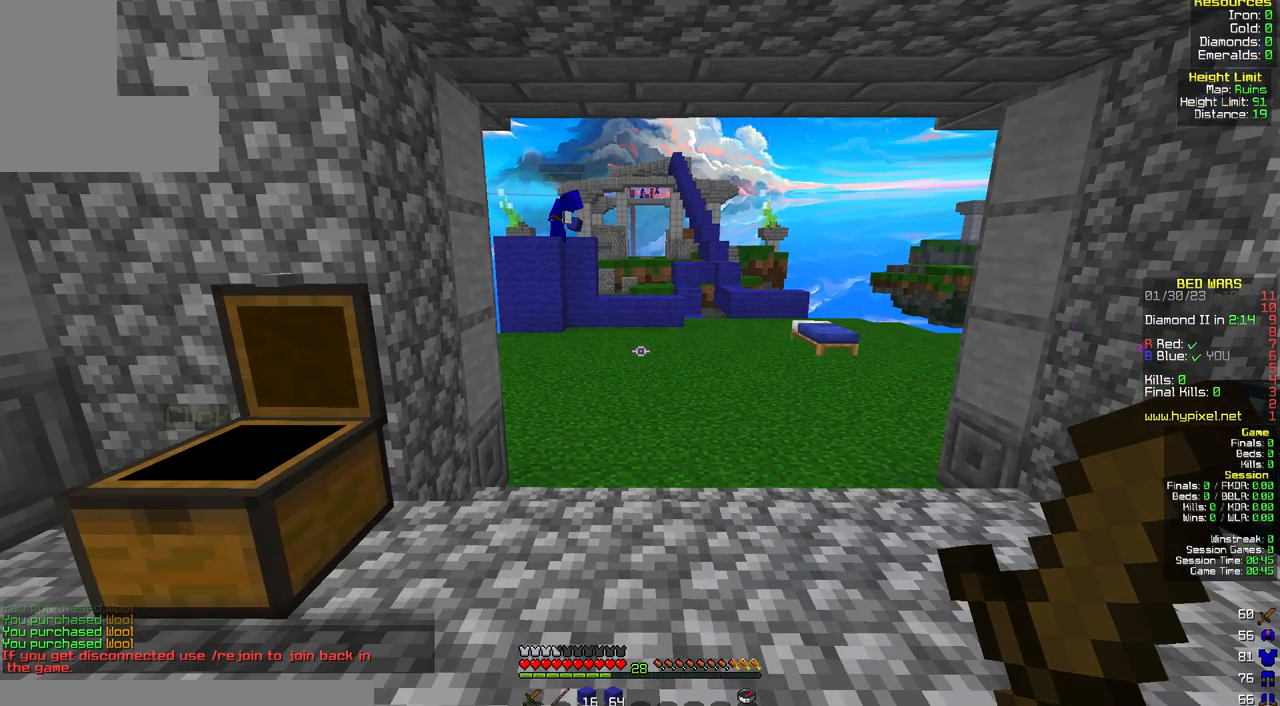
{"keys": ["w"], "mouse": [], "events": [[17, "w", "down"], [200, "w", "up"], [383, "w", "down"]]}
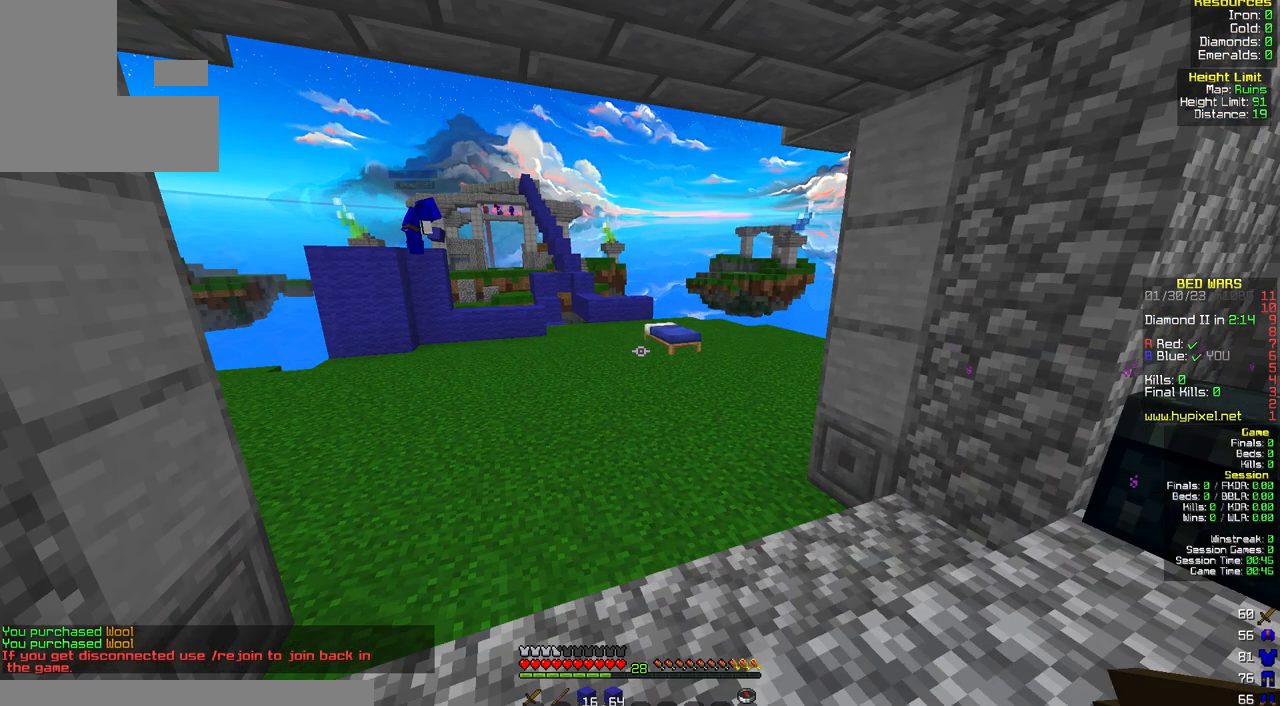
{"keys": ["w"], "mouse": [], "events": []}
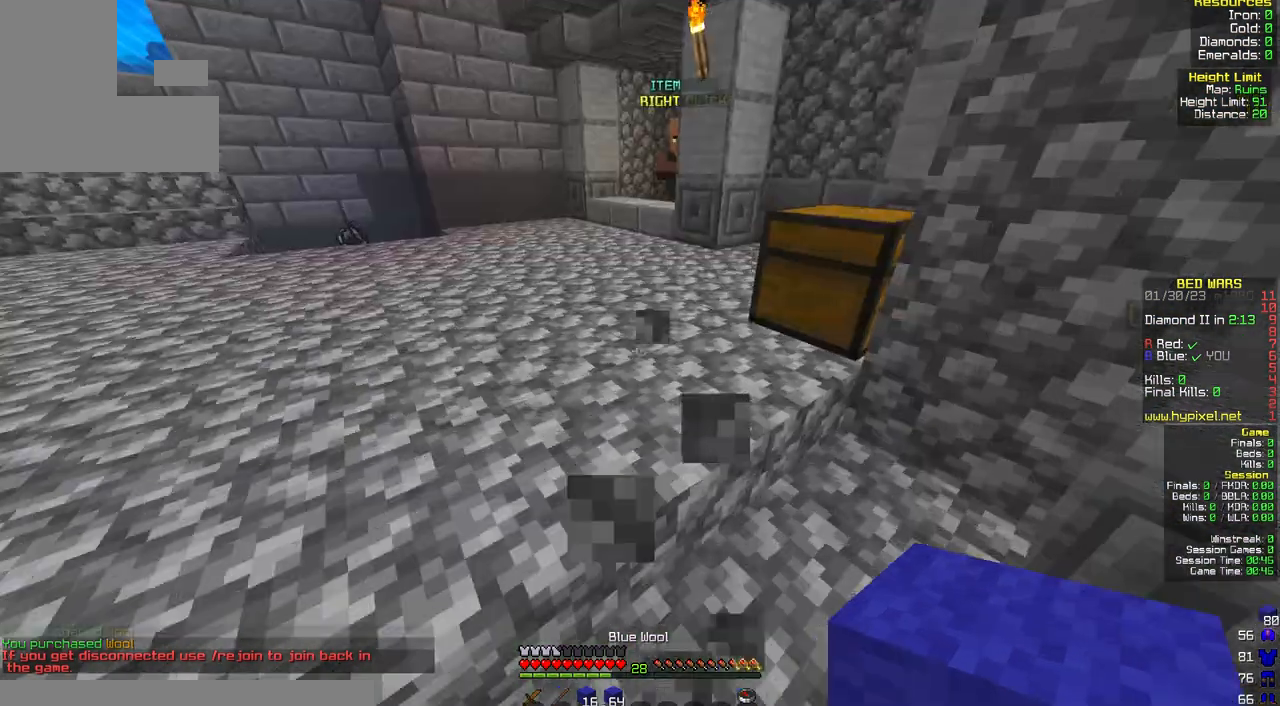
{"keys": ["w"], "mouse": [], "events": []}
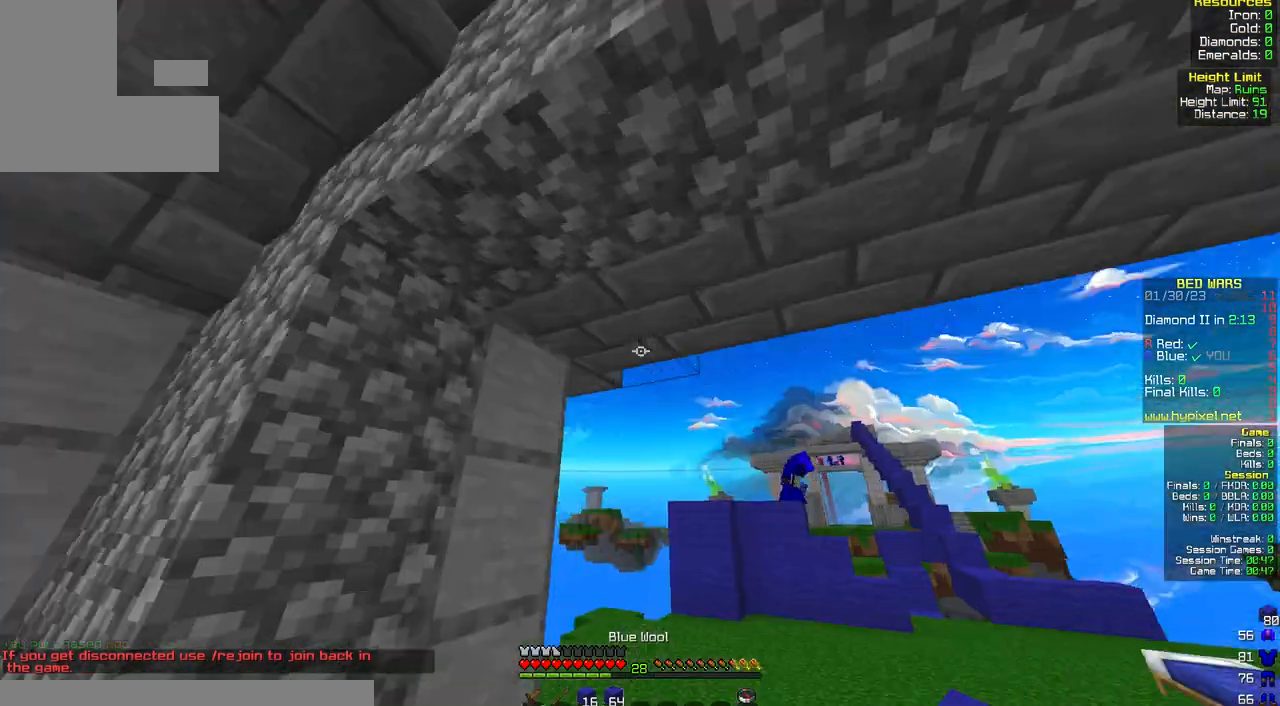
{"keys": [], "mouse": [], "events": [[67, "w", "up"]]}
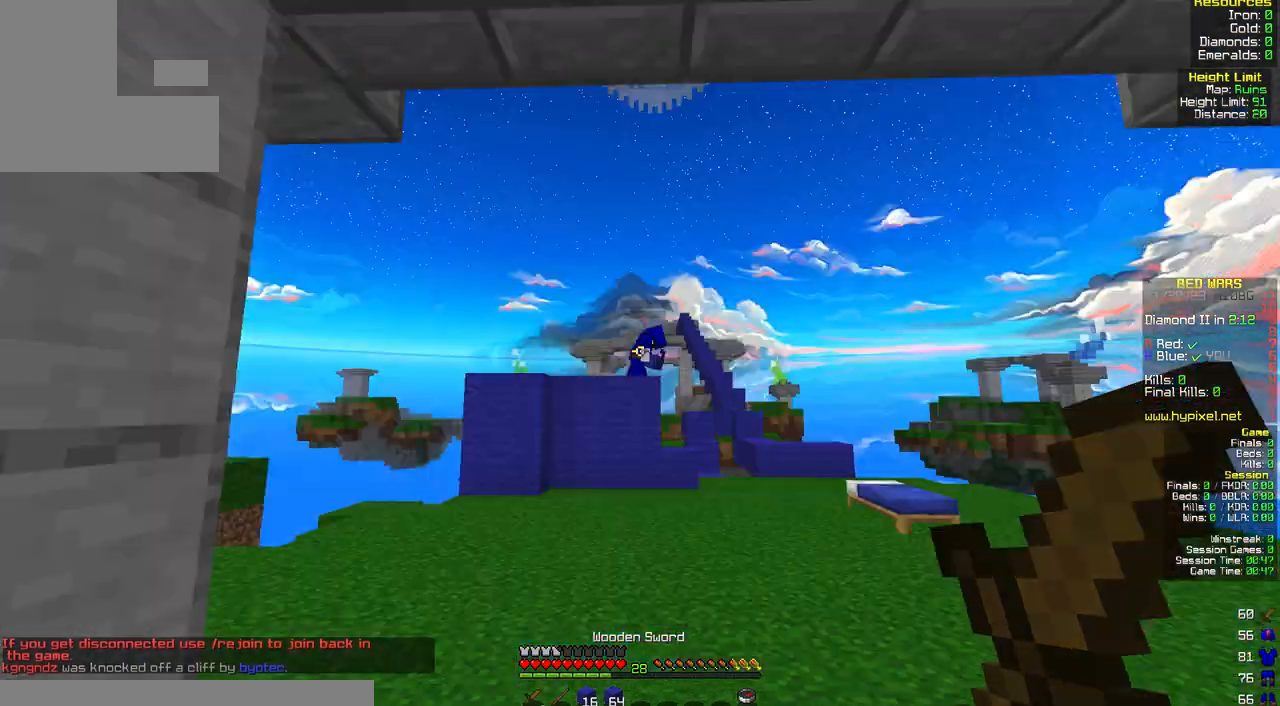
{"keys": [], "mouse": [], "events": [[200, "s", "down"], [383, "s", "up"]]}
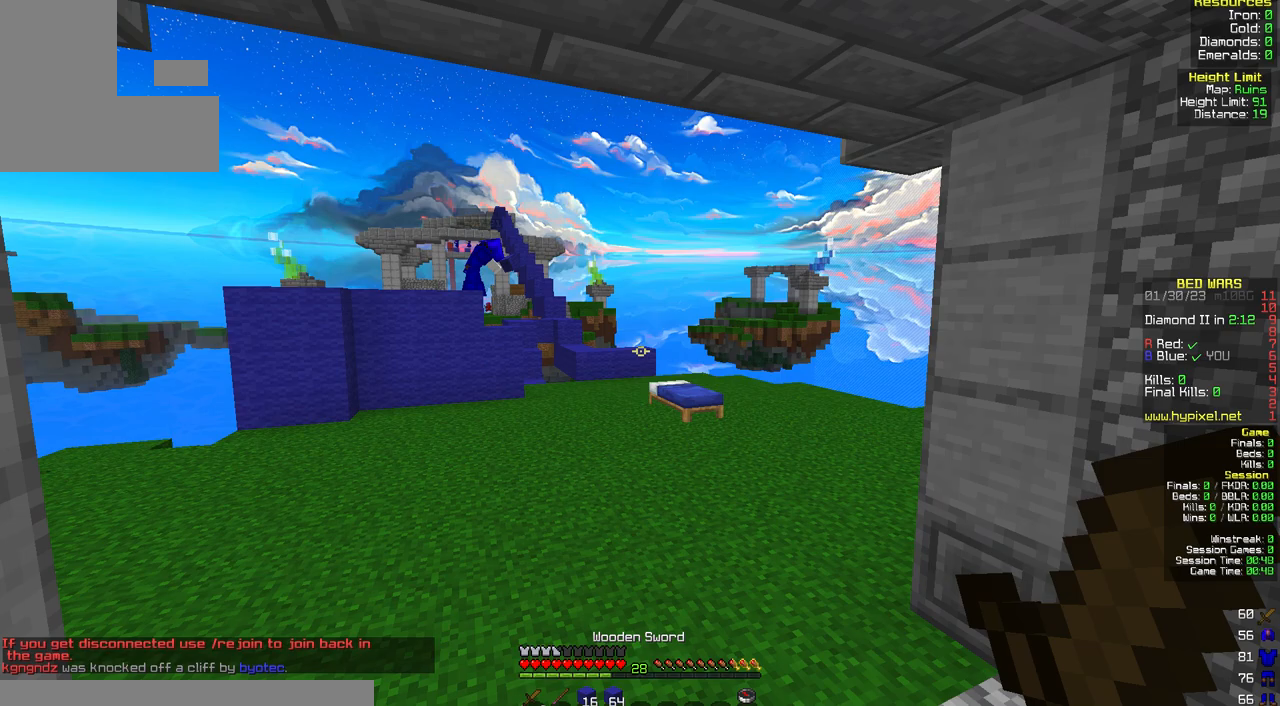
{"keys": ["w"], "mouse": [], "events": [[17, "w", "down"]]}
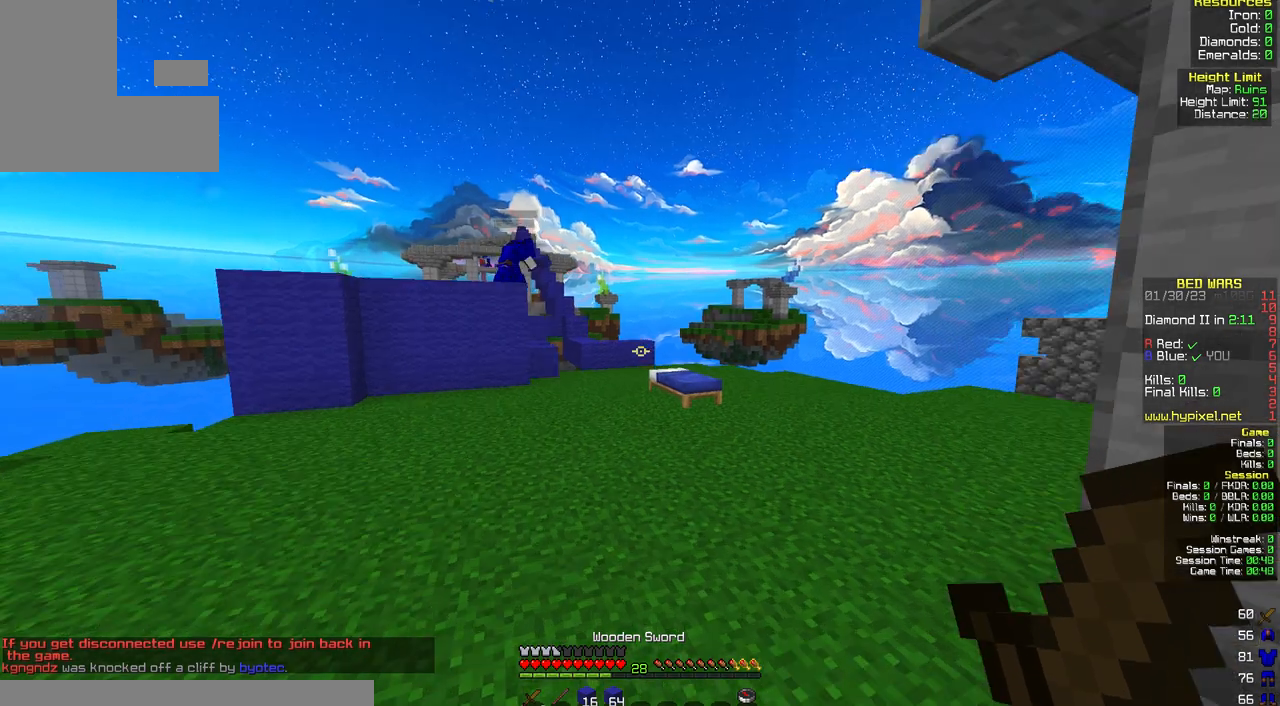
{"keys": ["space", "w"], "mouse": [], "events": [[500, "space", "down"]]}
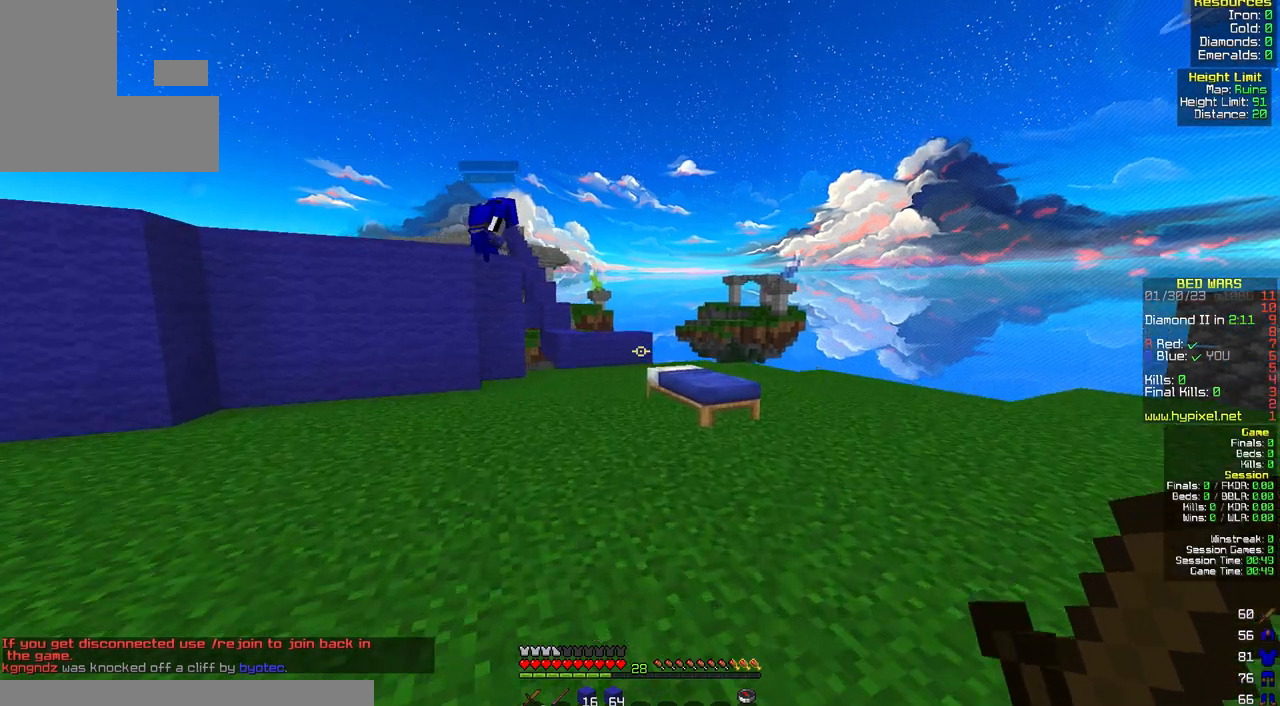
{"keys": ["w"], "mouse": [], "events": [[383, "space", "up"]]}
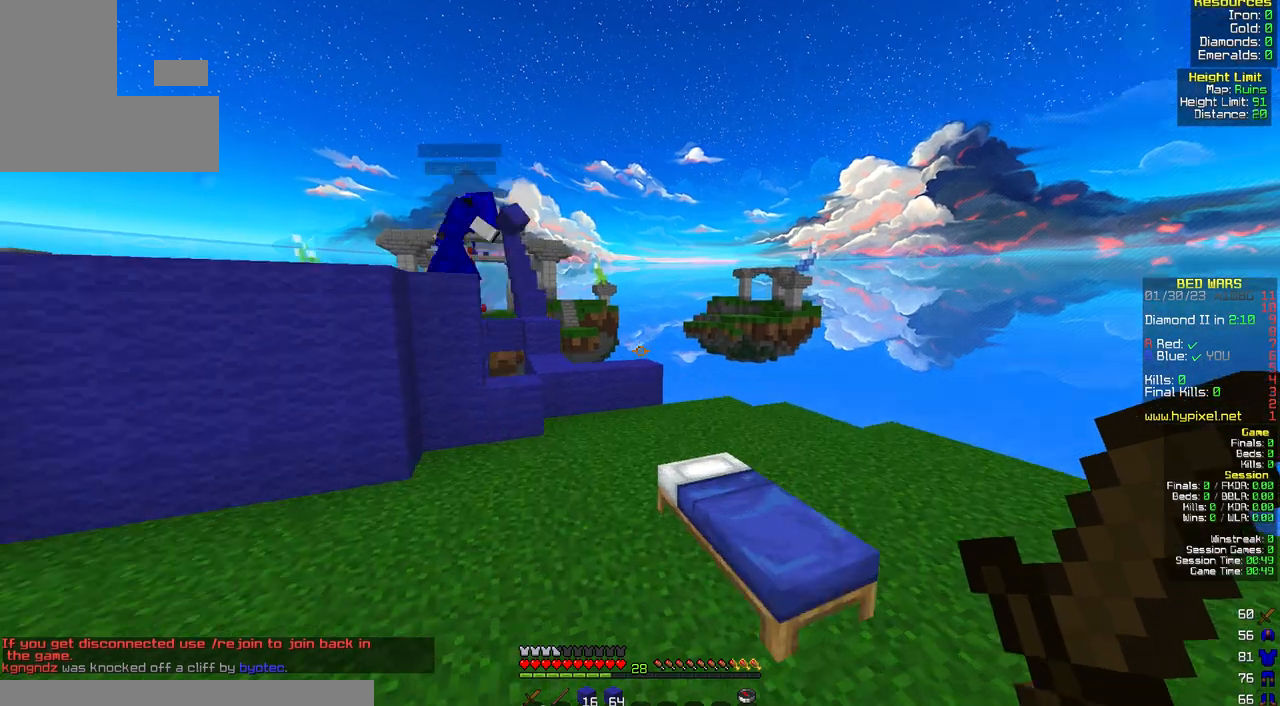
{"keys": ["space", "w"], "mouse": [], "events": [[217, "space", "down"]]}
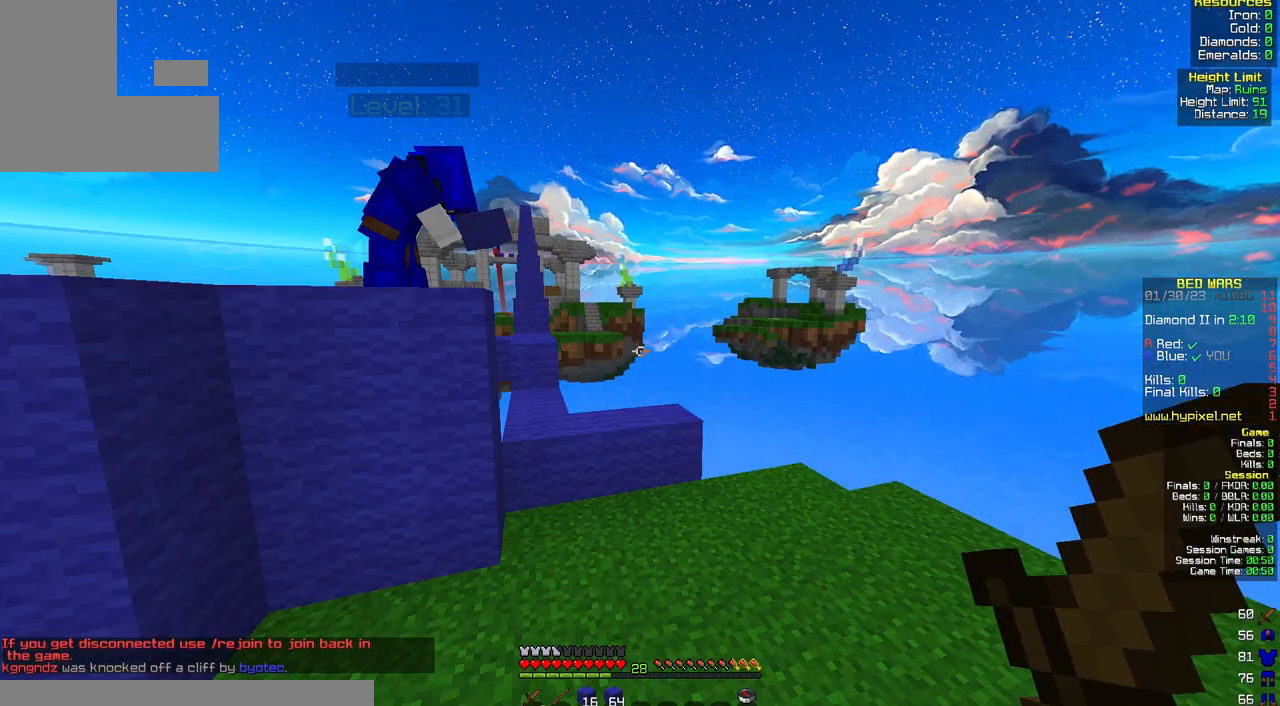
{"keys": [], "mouse": [], "events": [[50, "space", "up"], [433, "w", "up"]]}
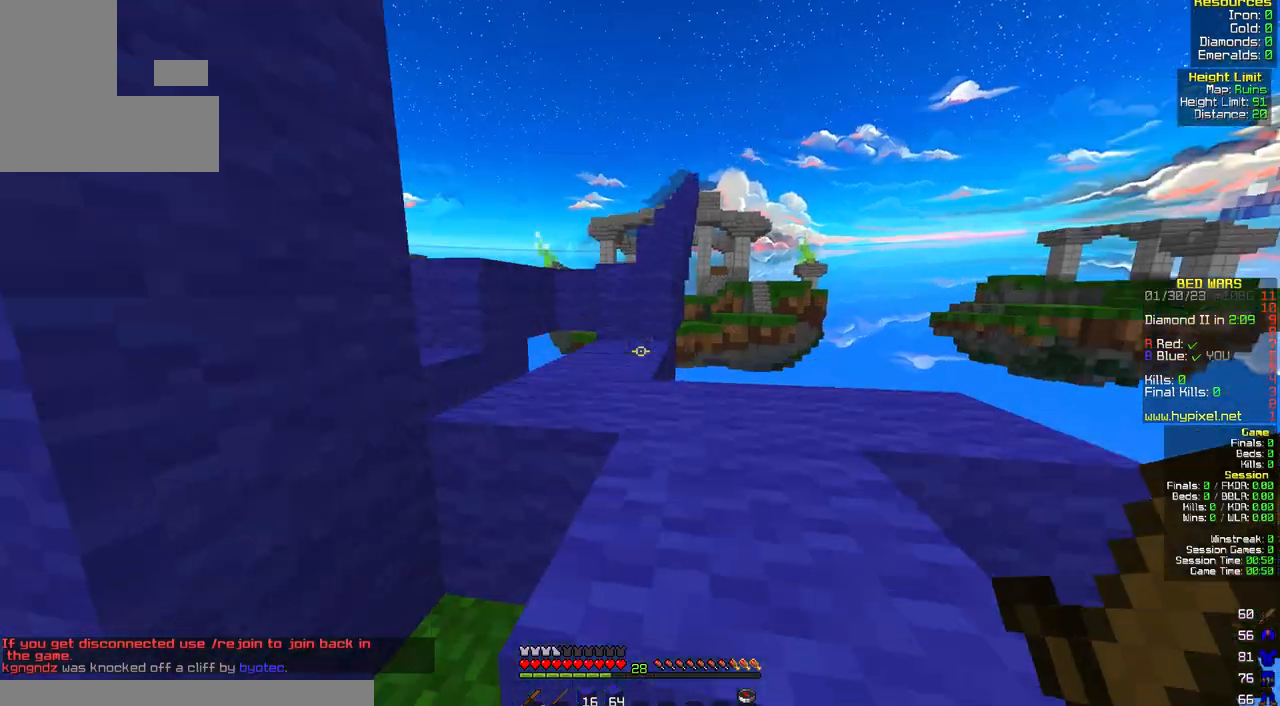
{"keys": ["space", "w"], "mouse": [], "events": [[67, "w", "down"], [250, "space", "down"]]}
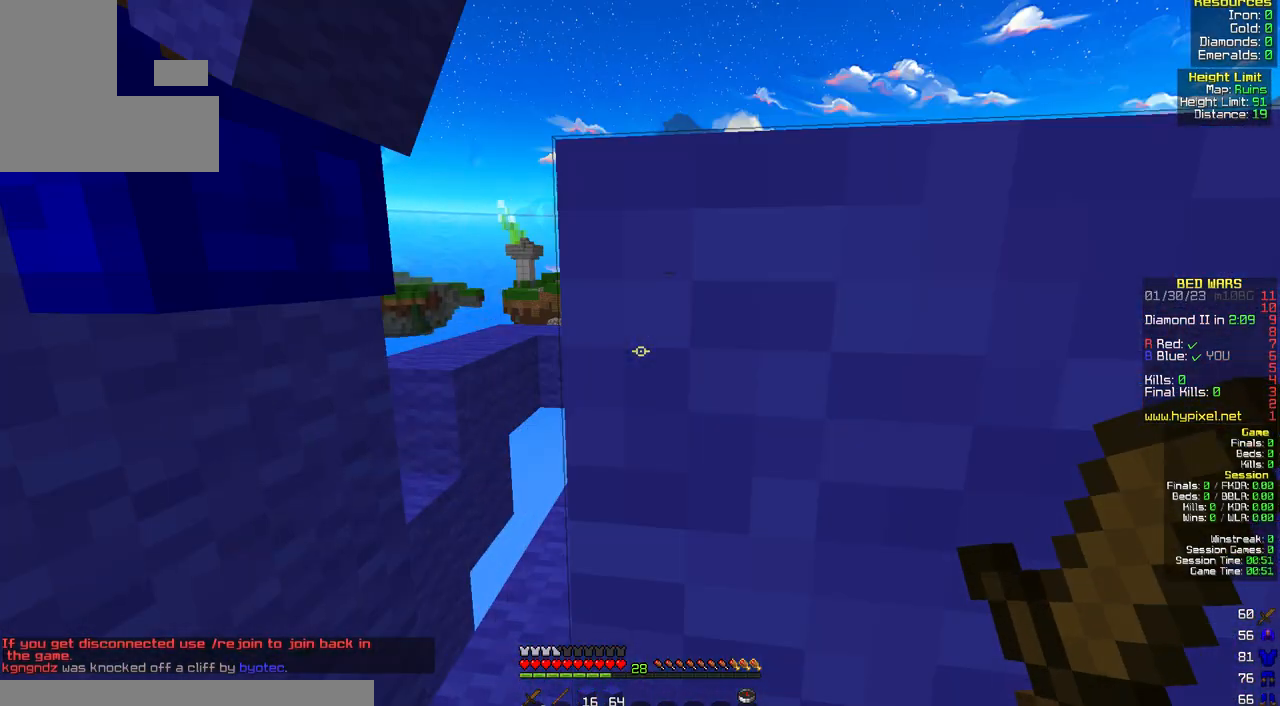
{"keys": ["a", "w"], "mouse": [], "events": [[83, "a", "down"], [83, "space", "up"]]}
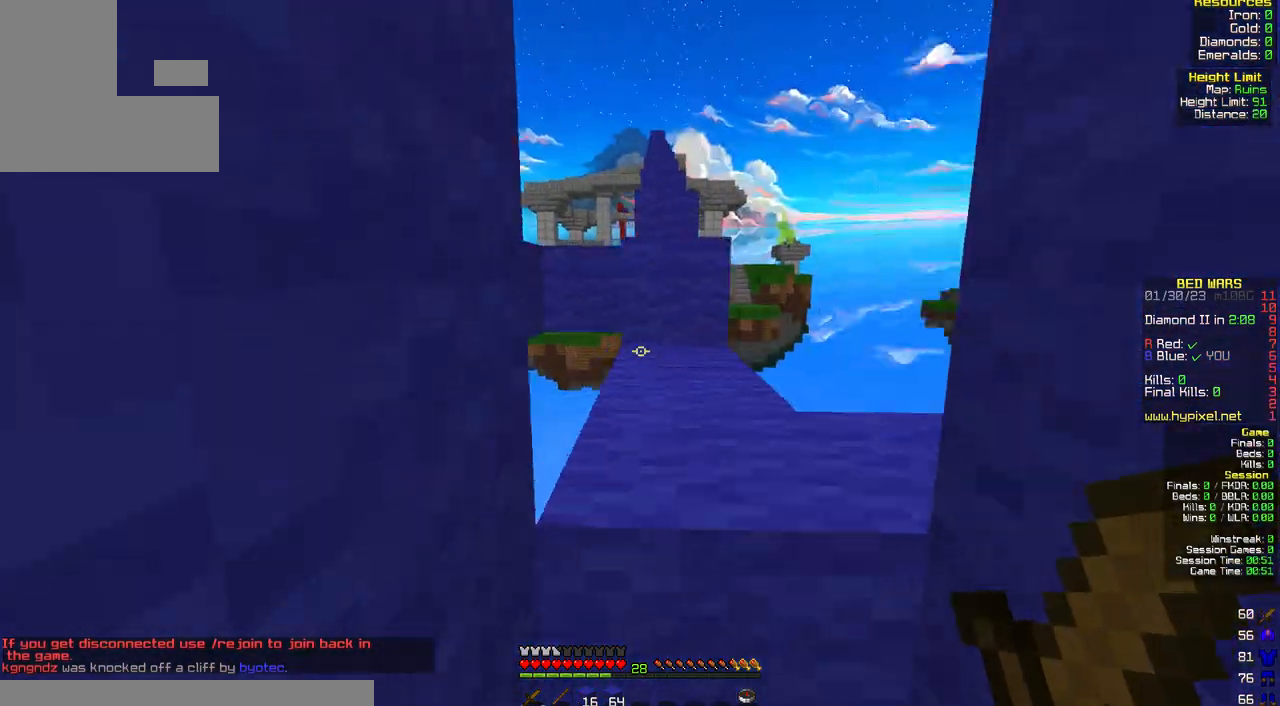
{"keys": ["space", "w"], "mouse": [], "events": [[17, "a", "up"], [33, "space", "down"]]}
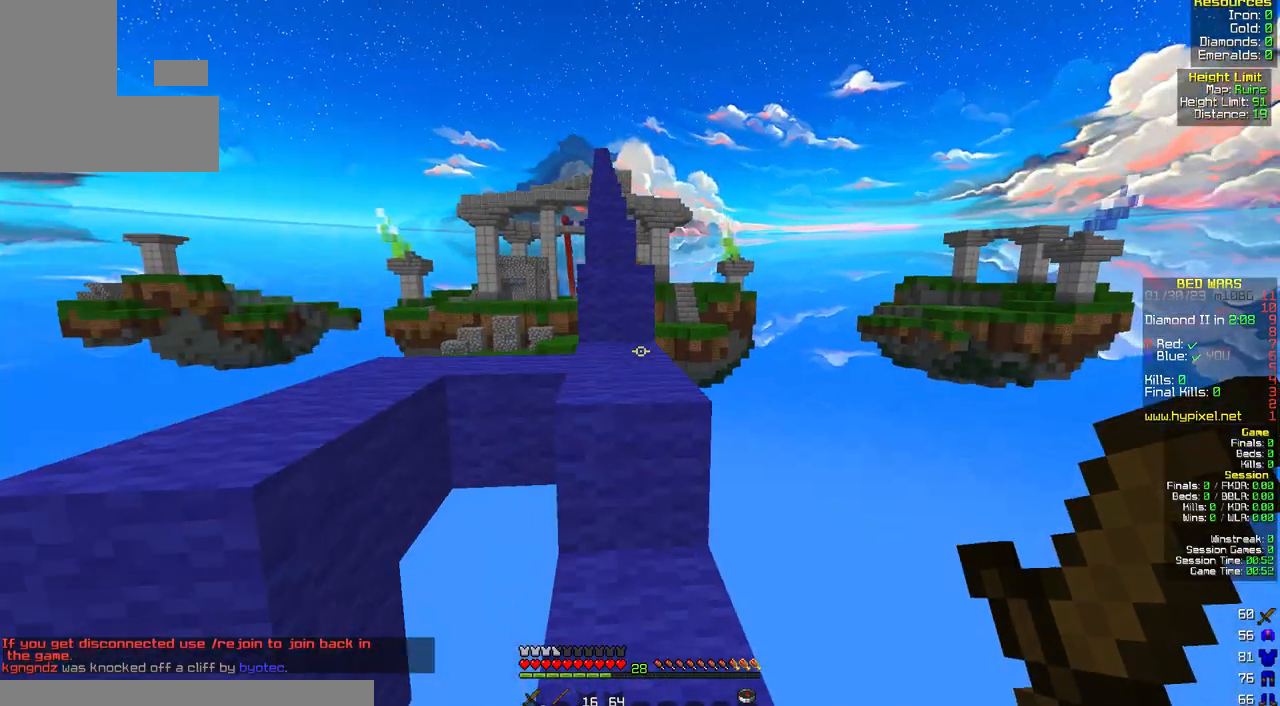
{"keys": ["space", "w"], "mouse": [], "events": [[17, "space", "up"], [17, "w", "up"], [67, "w", "down"], [200, "w", "up"], [367, "space", "down"], [367, "w", "down"]]}
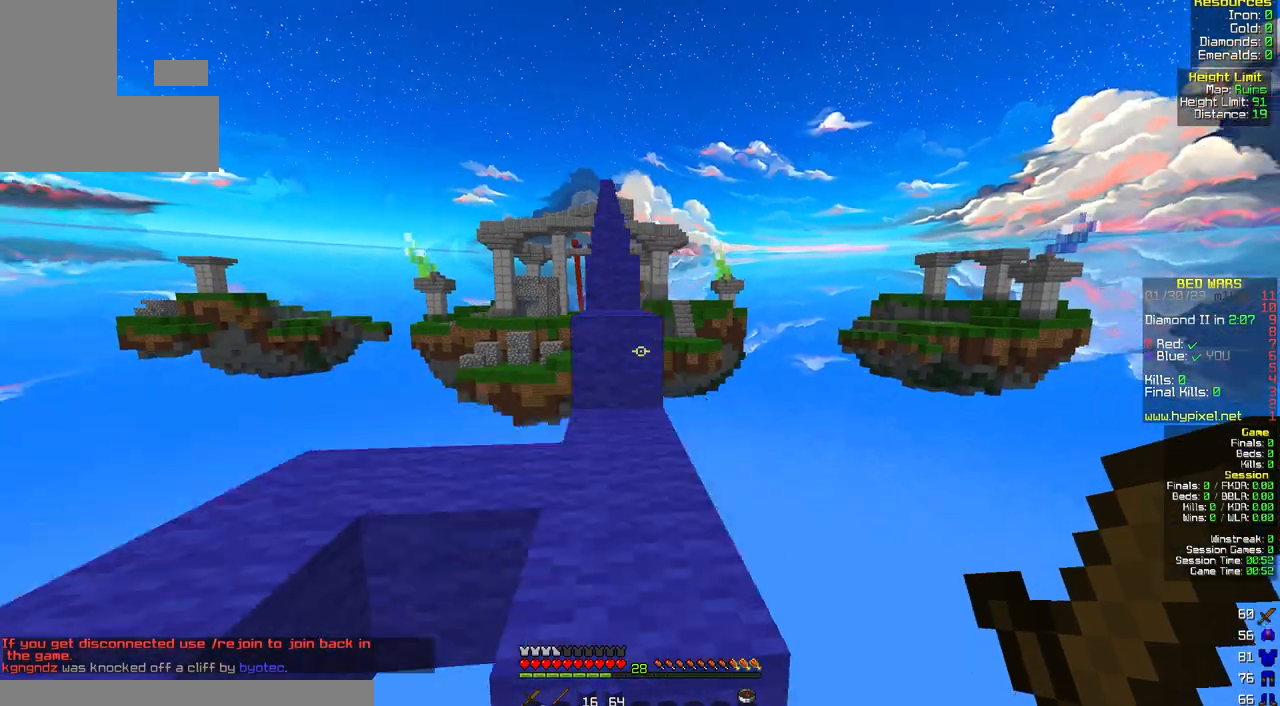
{"keys": ["space", "w"], "mouse": [], "events": [[50, "space", "up"], [250, "space", "down"]]}
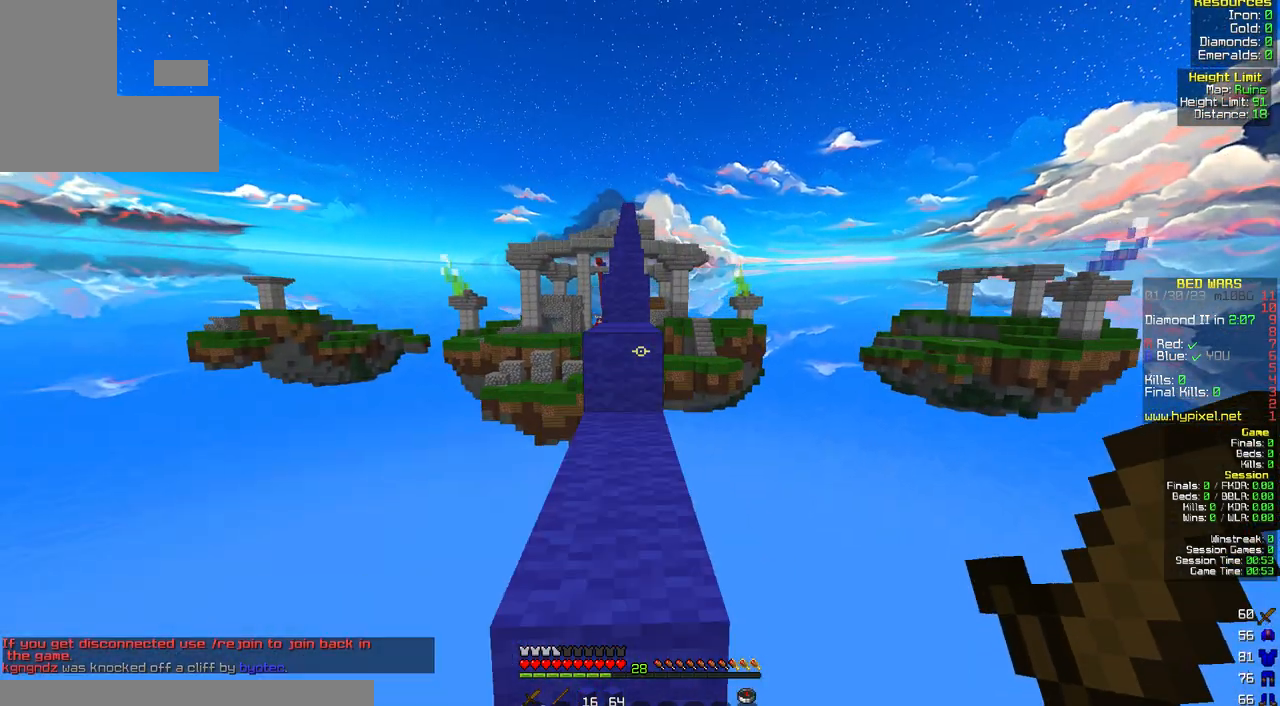
{"keys": ["space", "w"], "mouse": [], "events": [[83, "space", "up"], [383, "space", "down"]]}
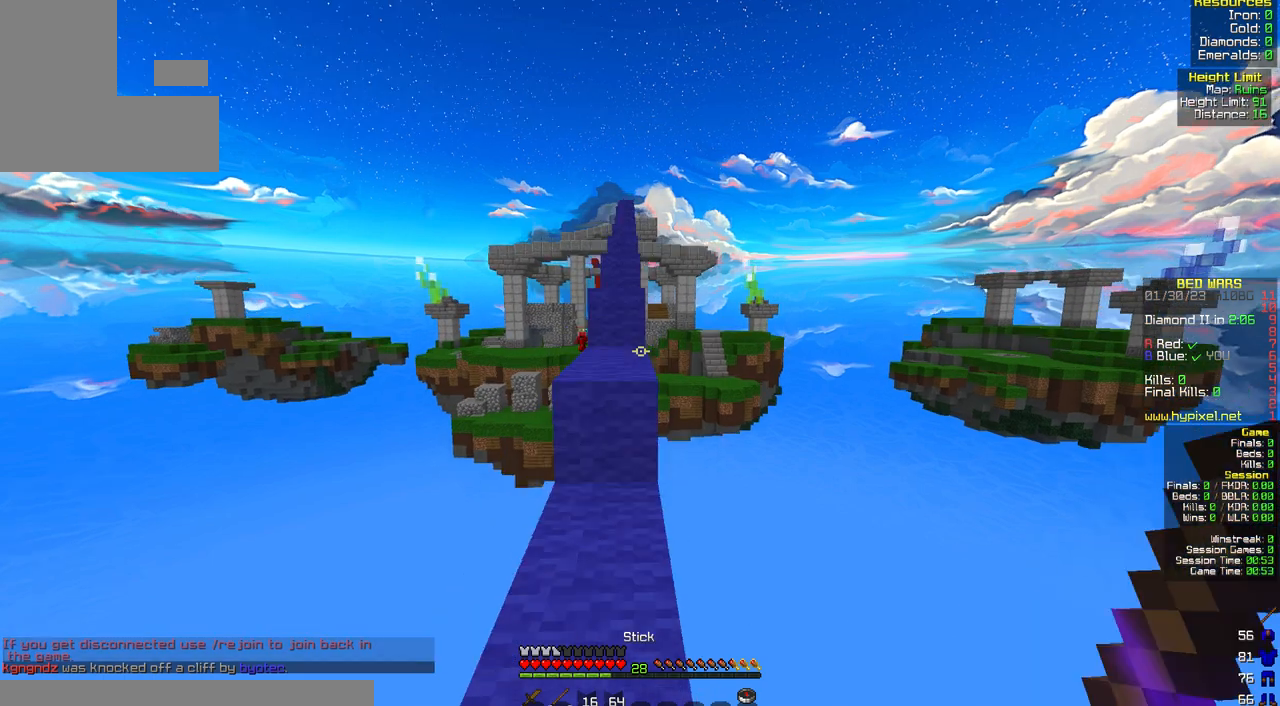
{"keys": ["space", "w"], "mouse": [], "events": []}
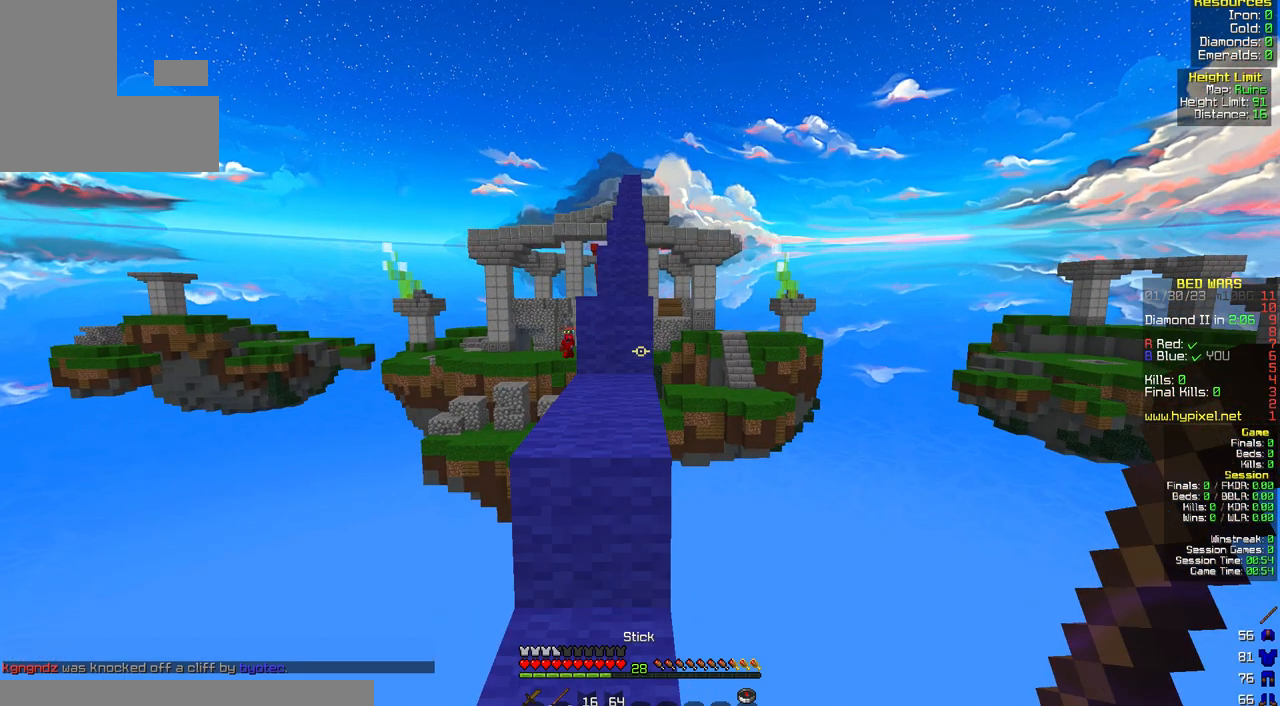
{"keys": [], "mouse": [], "events": [[33, "space", "up"], [33, "w", "up"], [83, "w", "down"], [267, "w", "up"]]}
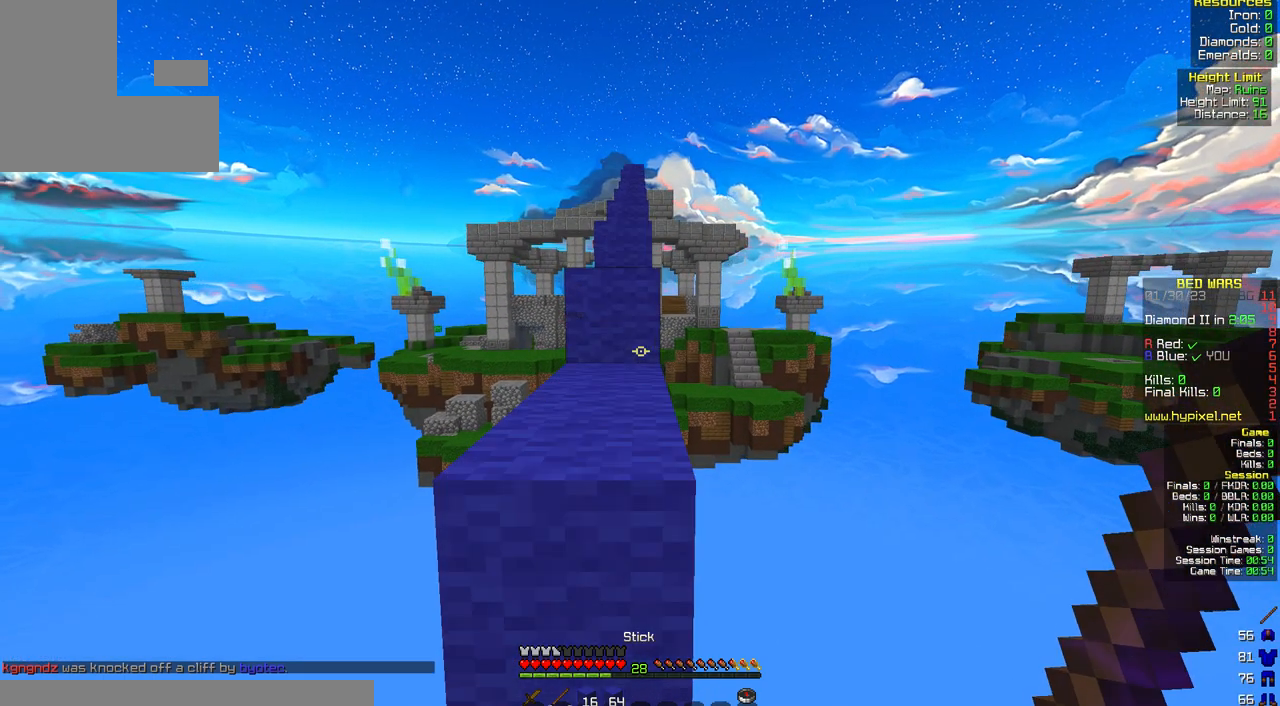
{"keys": ["space", "w"], "mouse": [], "events": [[50, "w", "down"], [167, "w", "up"], [350, "space", "down"], [350, "w", "down"]]}
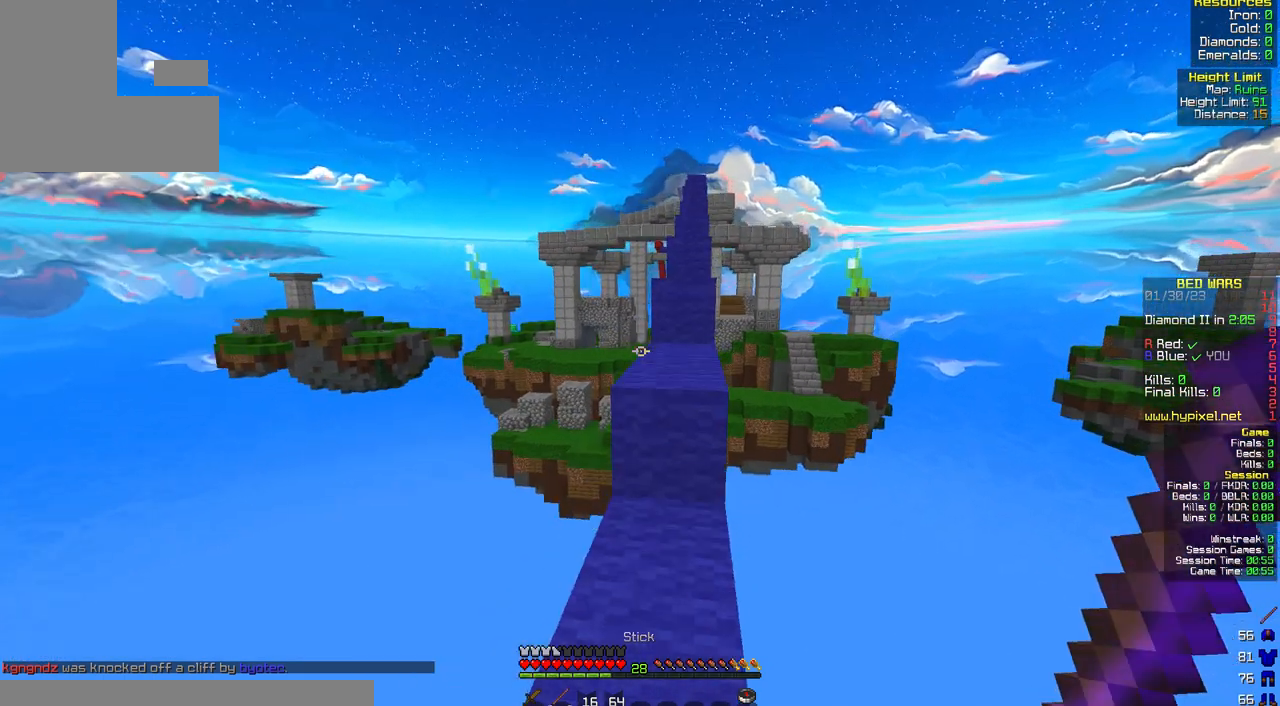
{"keys": [], "mouse": [], "events": [[217, "space", "up"], [283, "space", "down"], [450, "w", "up"], [500, "space", "up"]]}